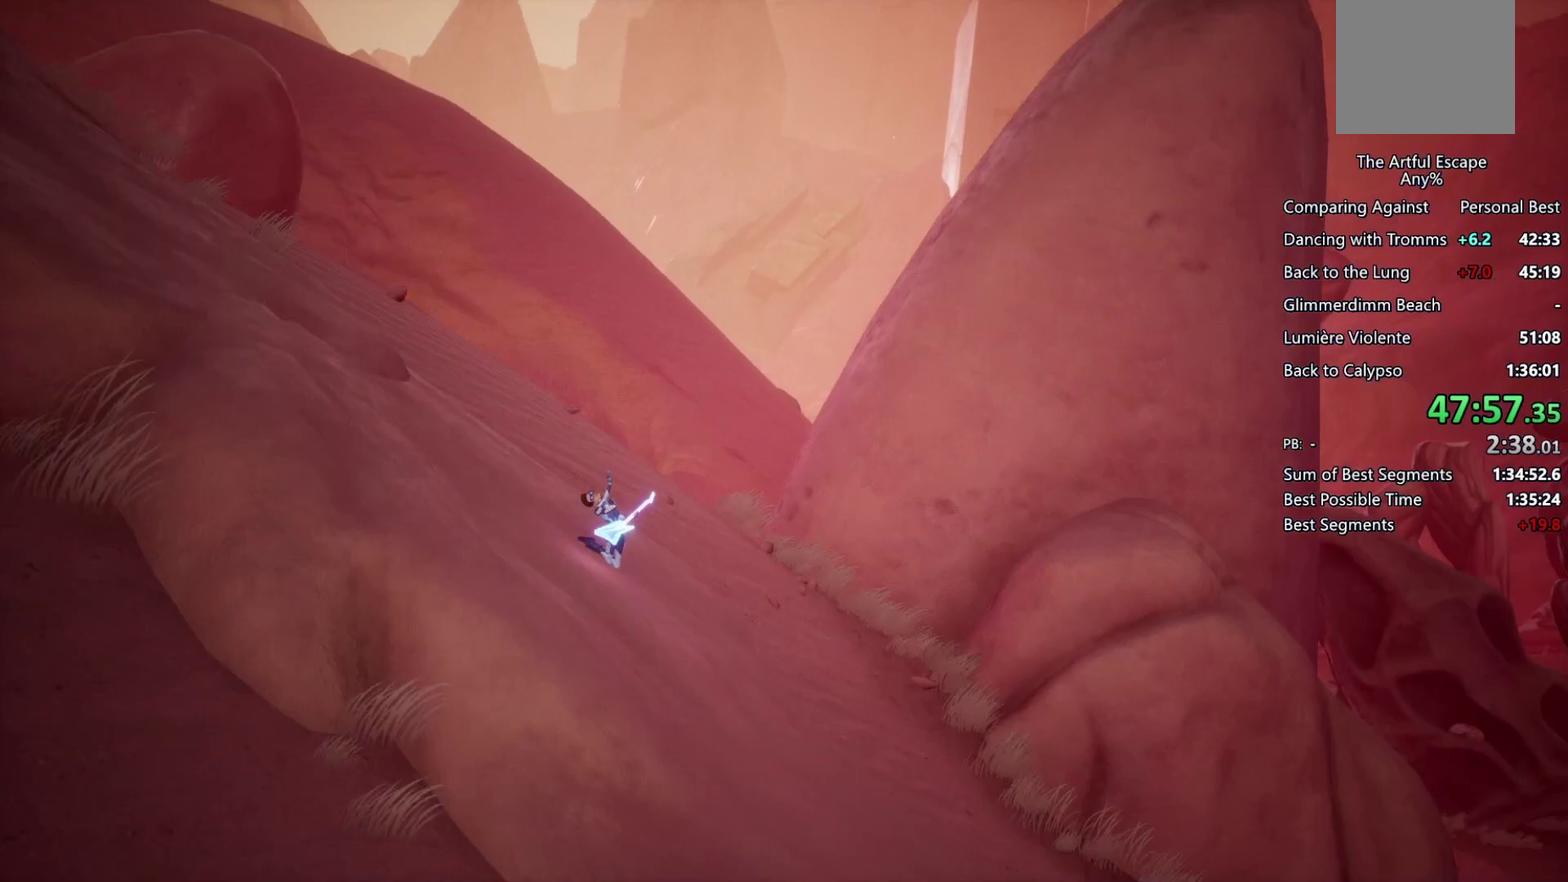
Gameplay with a controller (PlayStation layout); each line is a JSON object with the inputs held at the frame after it. "events" lists button and stick changes between this image and that frame as [ms after this image, input, new state], when the widget could be followed in between. Not read: L3 R3.
{"buttons": ["CIRCLE"], "left_stick": "right", "right_stick": "center", "events": []}
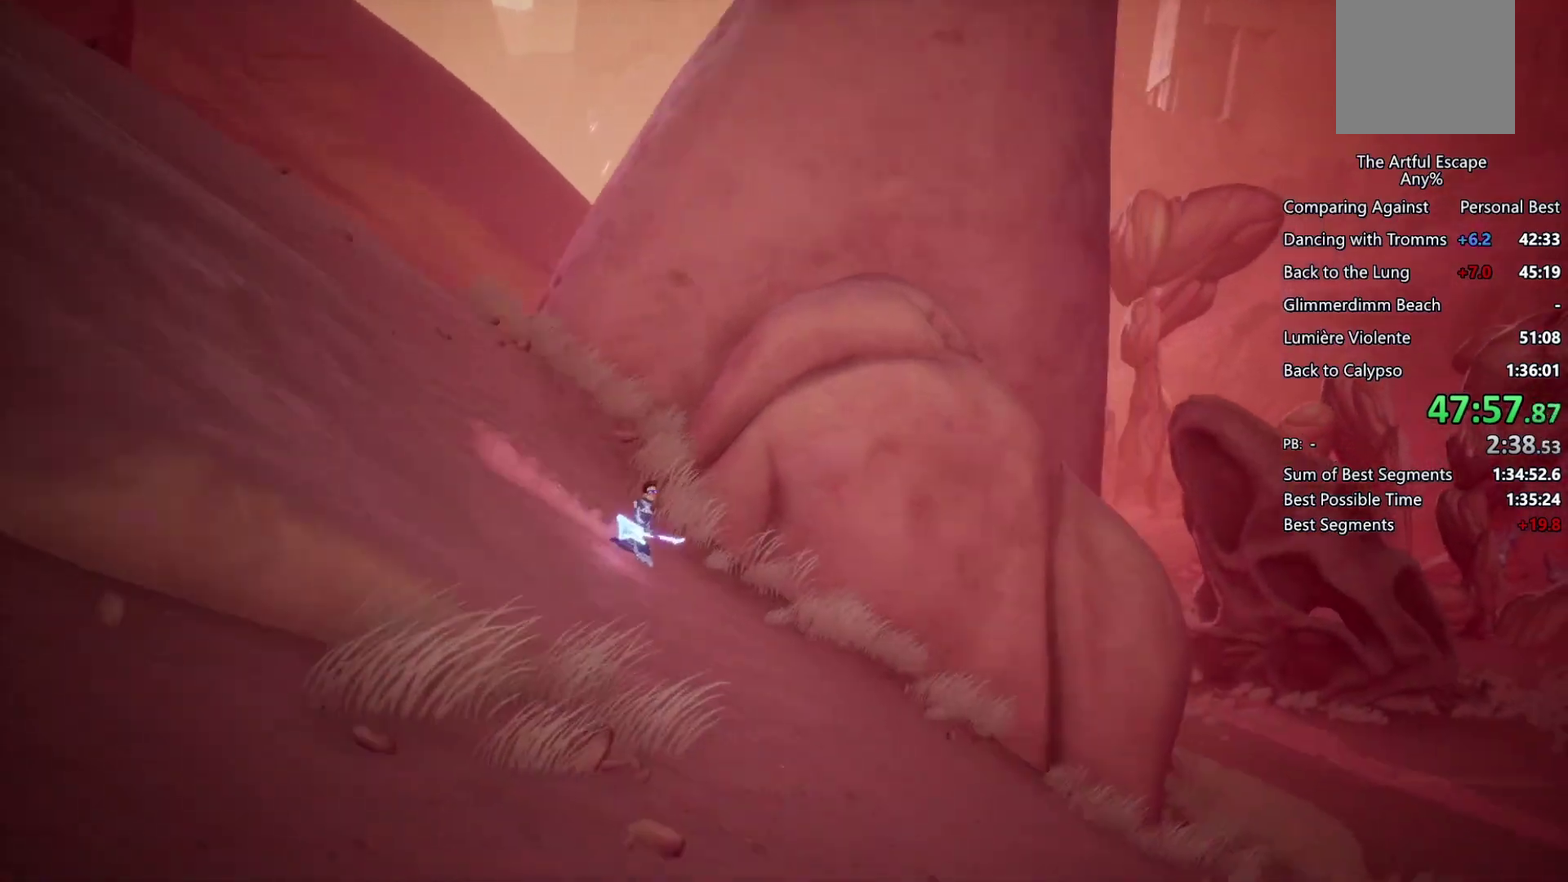
{"buttons": ["CIRCLE"], "left_stick": "right", "right_stick": "center", "events": []}
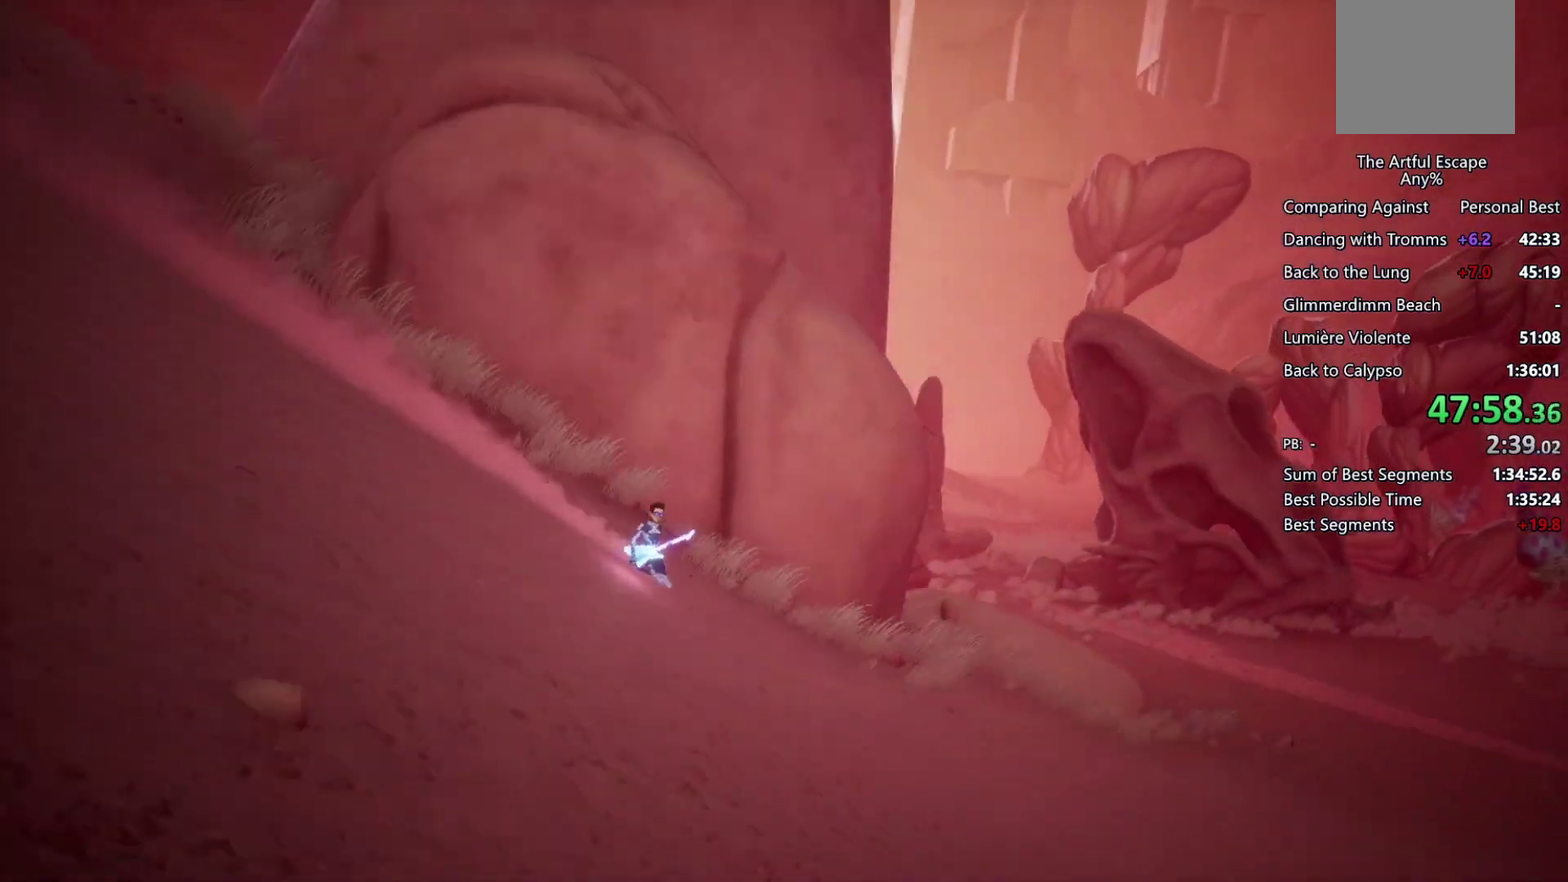
{"buttons": ["CIRCLE"], "left_stick": "right", "right_stick": "center", "events": []}
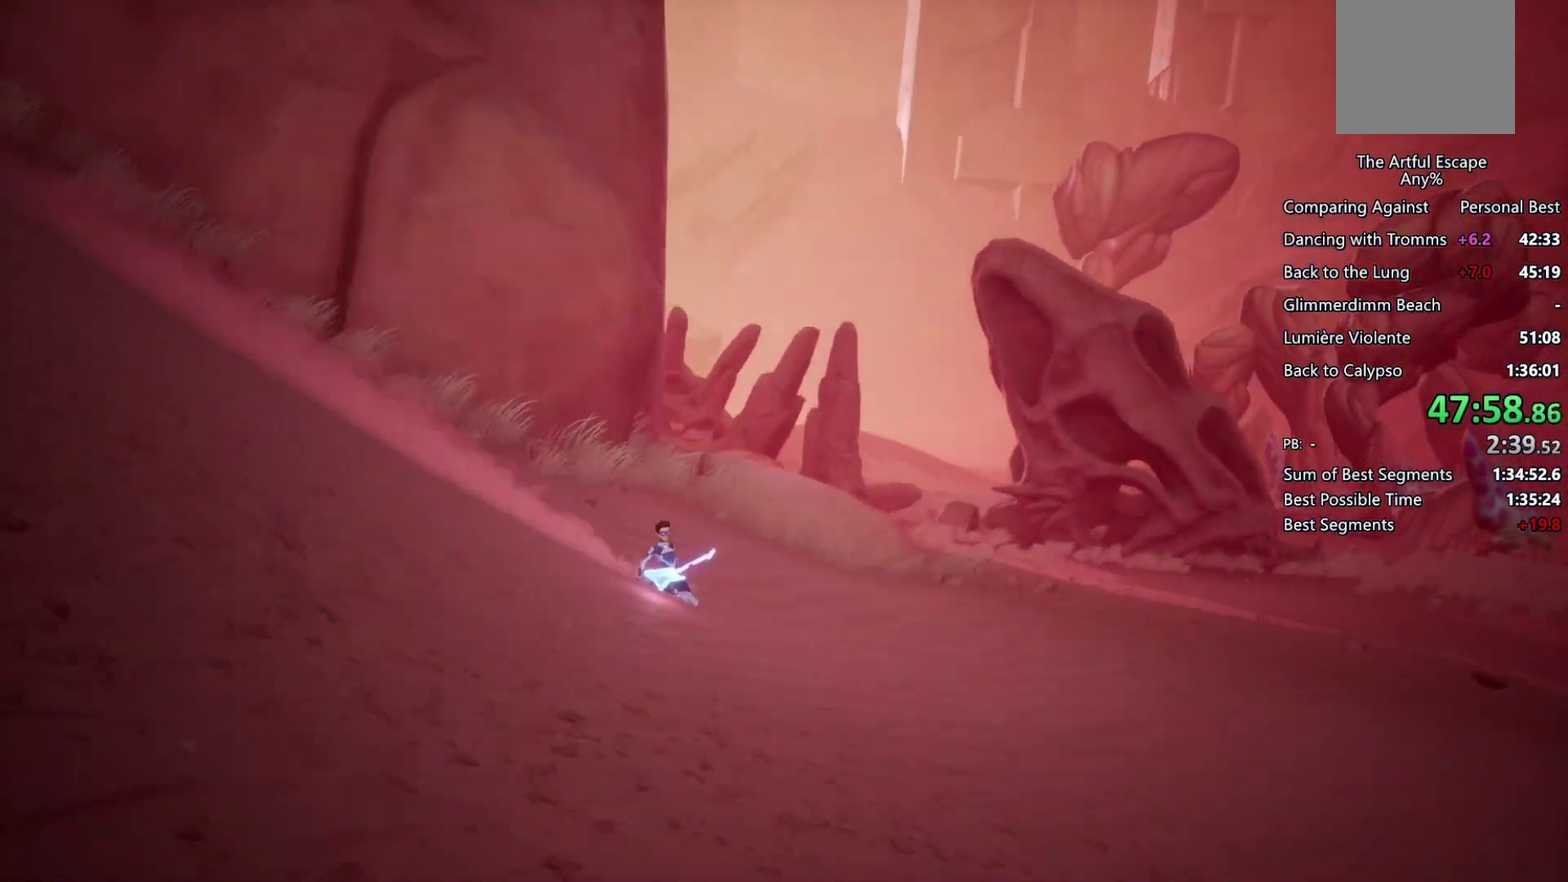
{"buttons": ["CROSS"], "left_stick": "right", "right_stick": "center", "events": [[367, "CIRCLE", "up"], [400, "CROSS", "down"]]}
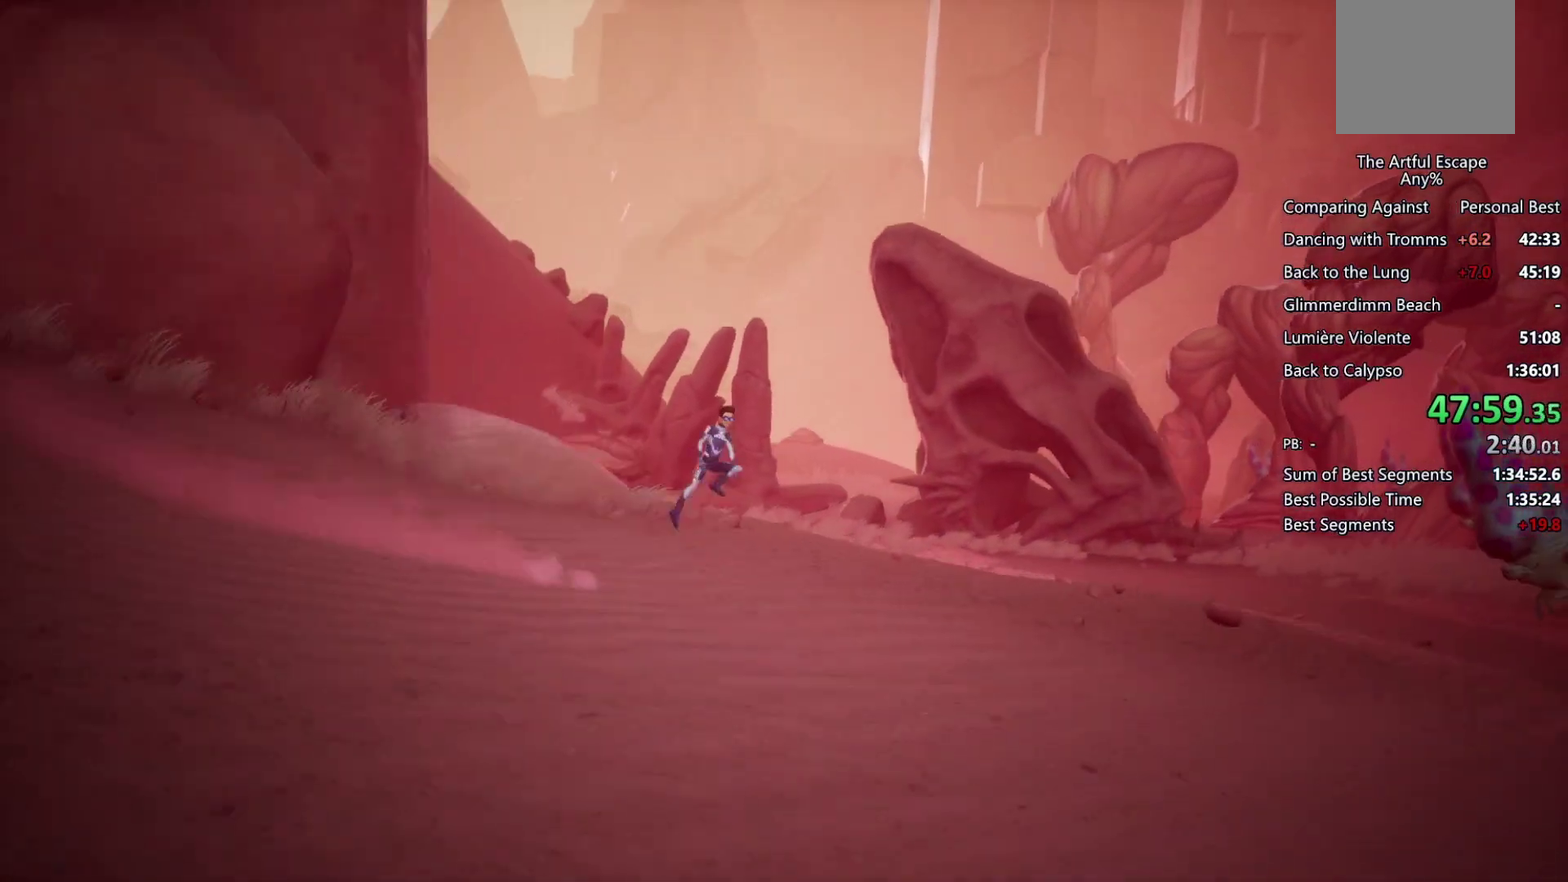
{"buttons": ["CIRCLE"], "left_stick": "right", "right_stick": "center", "events": [[33, "CIRCLE", "down"], [33, "CROSS", "up"]]}
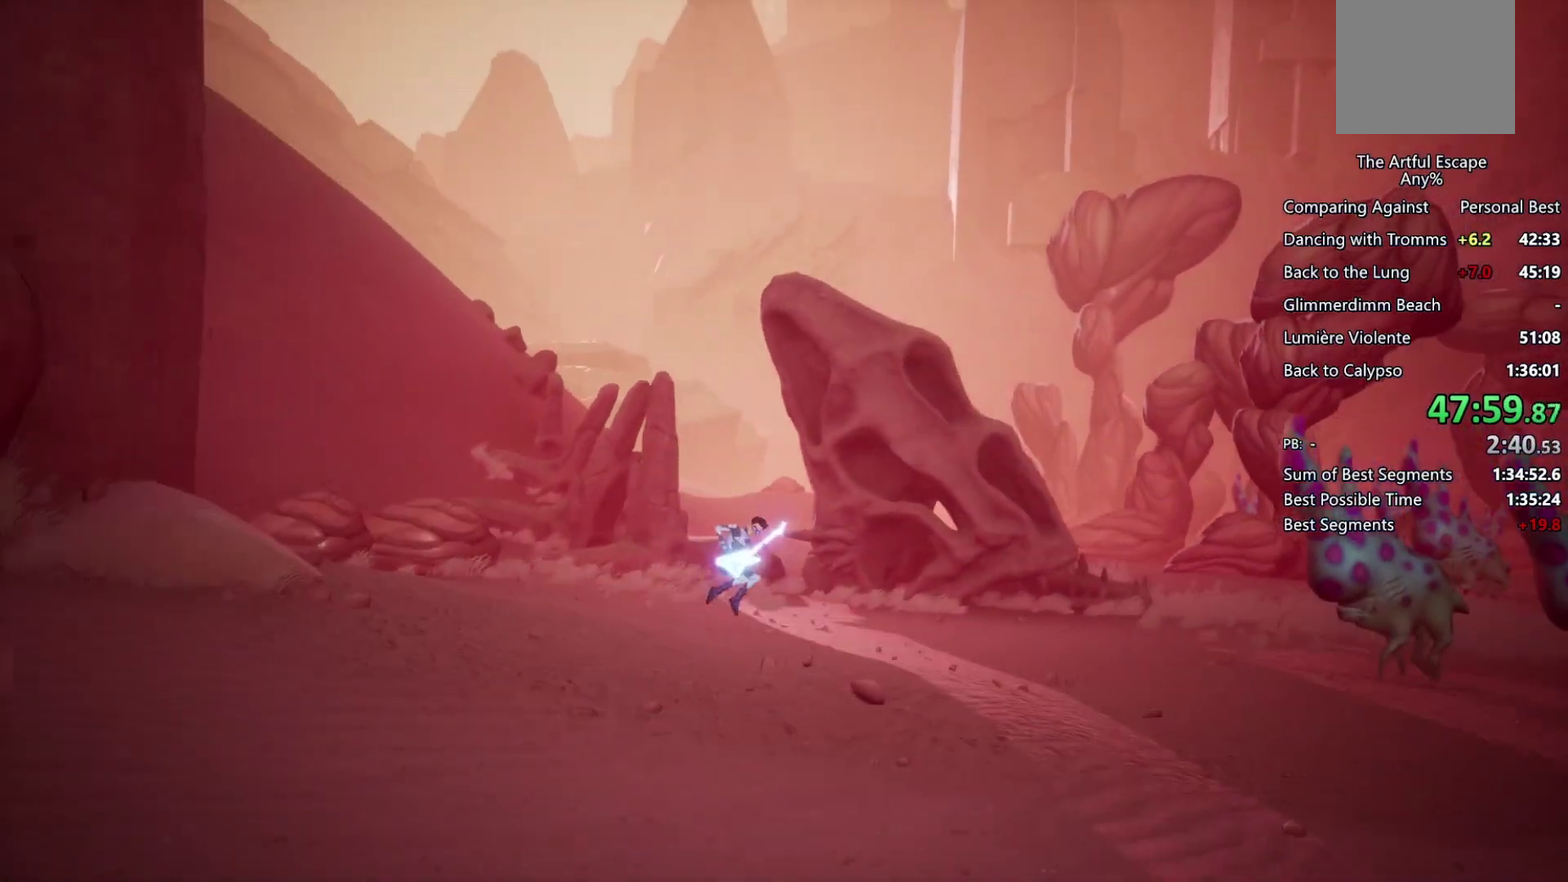
{"buttons": ["CIRCLE"], "left_stick": "right", "right_stick": "center", "events": []}
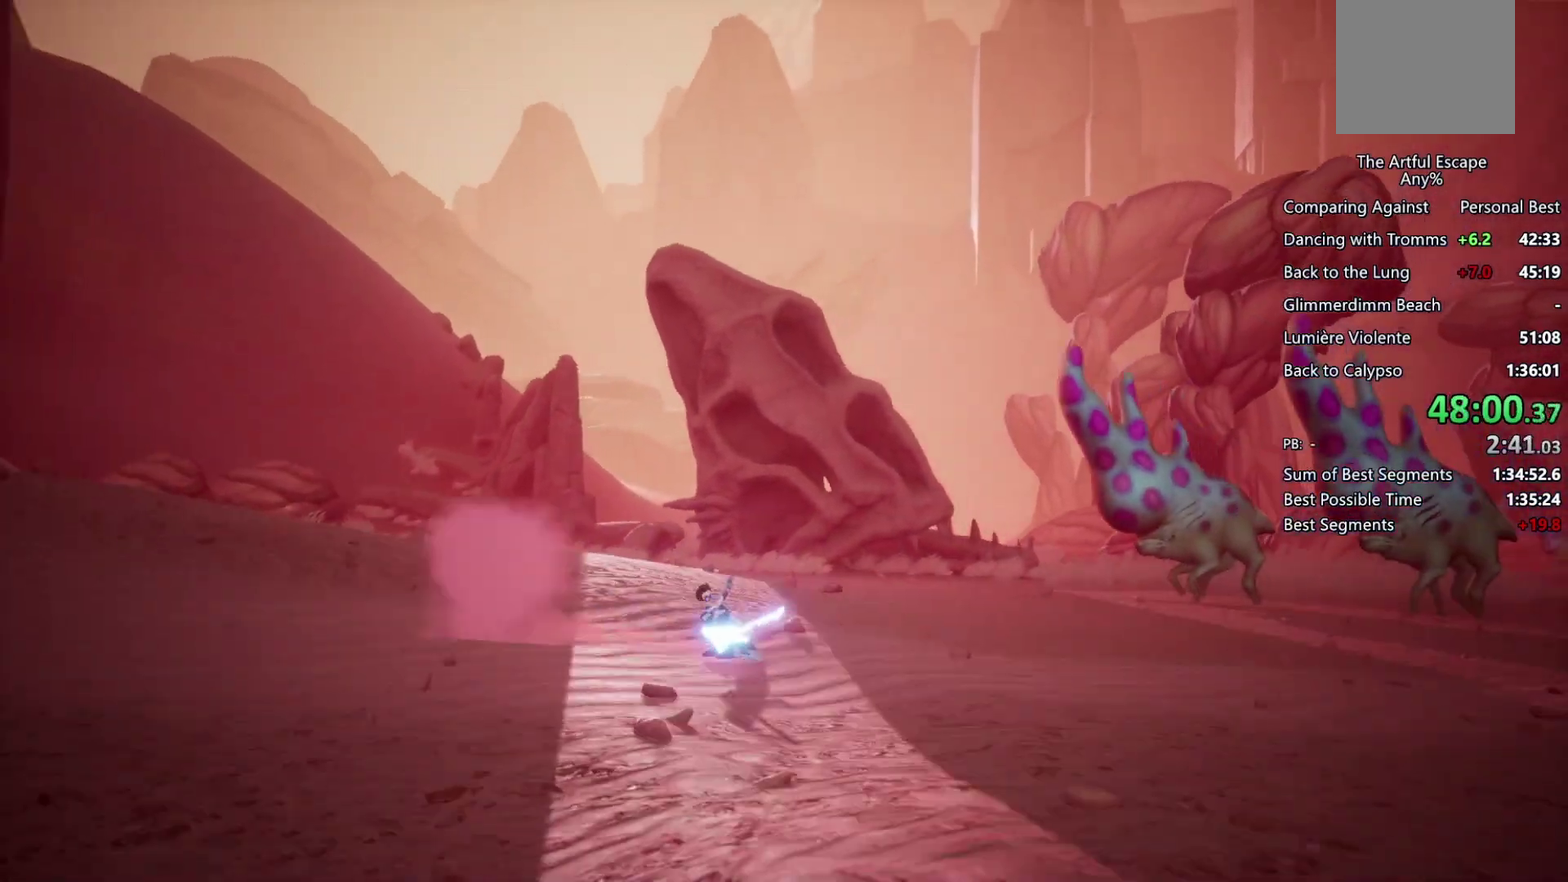
{"buttons": ["CIRCLE"], "left_stick": "right", "right_stick": "center", "events": [[100, "CIRCLE", "up"], [100, "CROSS", "down"], [267, "CROSS", "up"], [300, "CIRCLE", "down"]]}
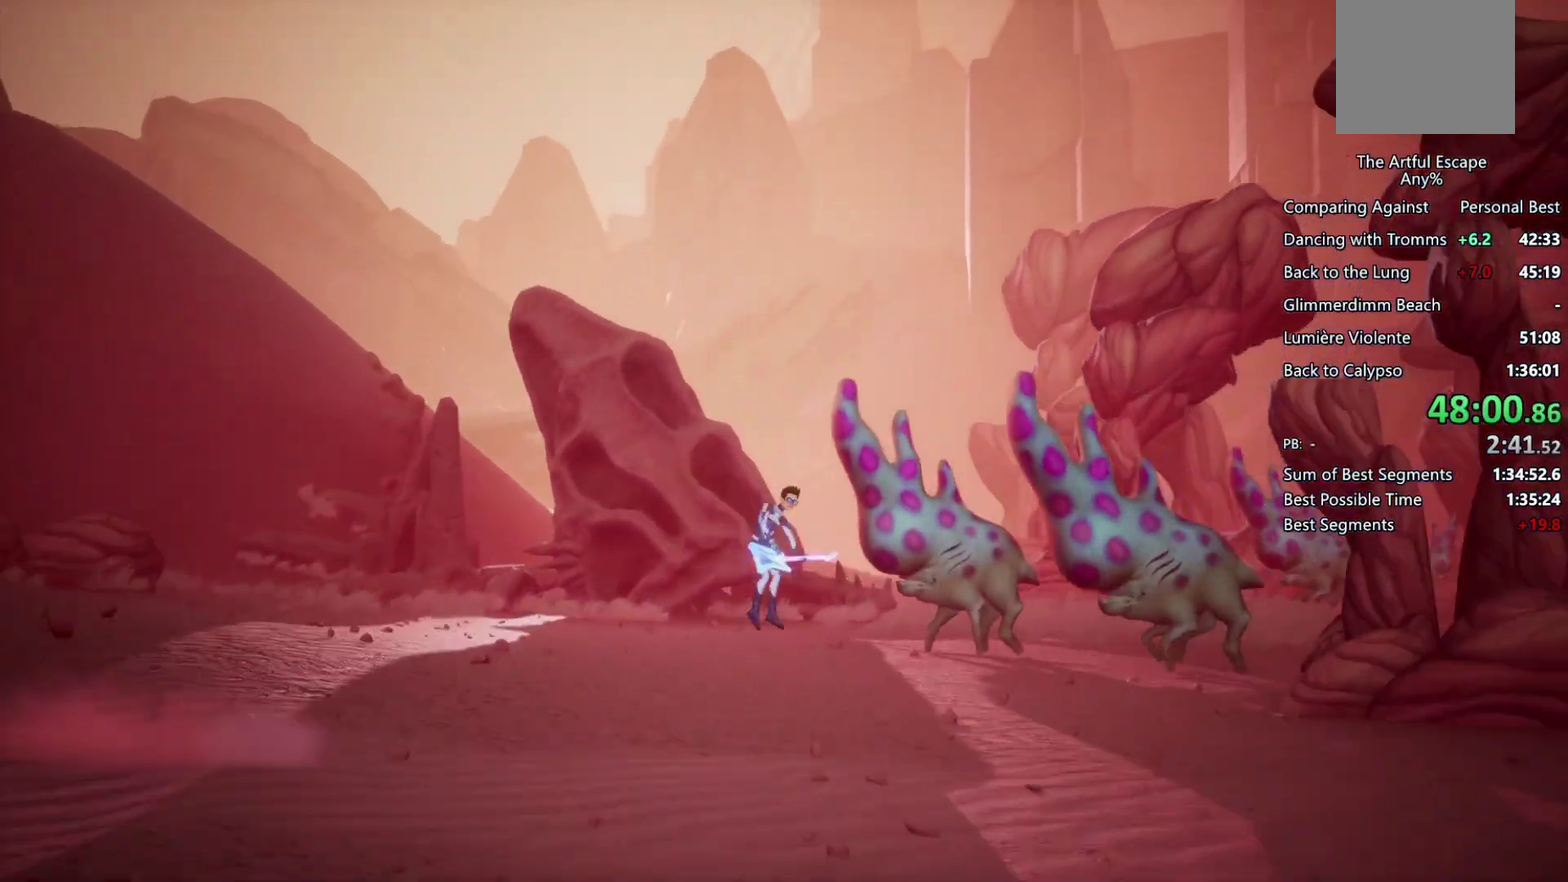
{"buttons": ["CIRCLE"], "left_stick": "right", "right_stick": "center", "events": []}
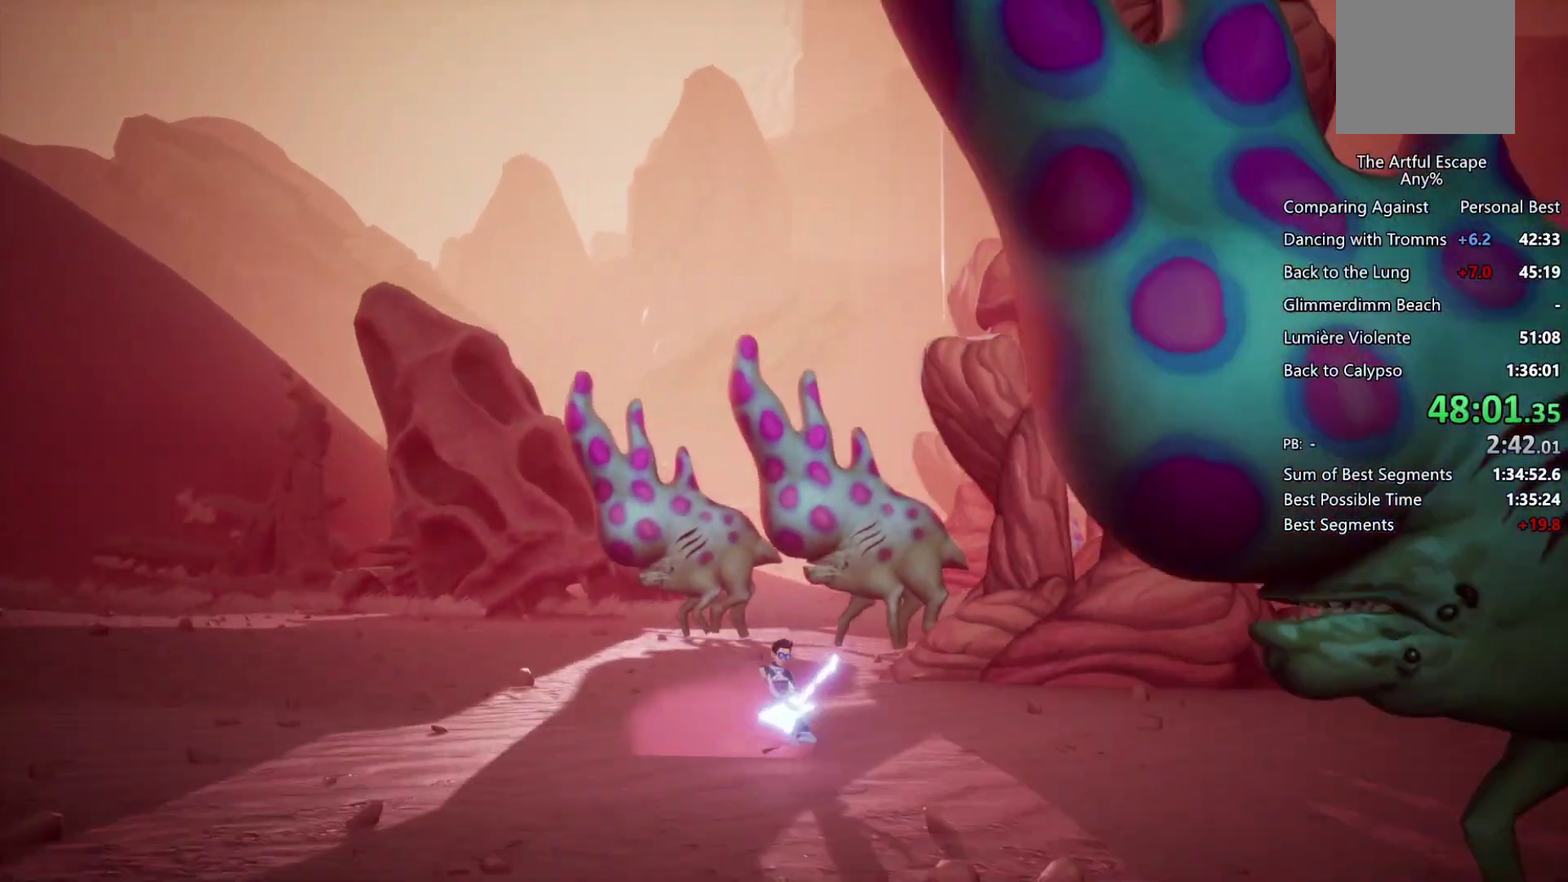
{"buttons": ["CIRCLE"], "left_stick": "right", "right_stick": "center", "events": [[200, "CIRCLE", "up"], [233, "CROSS", "down"], [367, "CROSS", "up"], [433, "CIRCLE", "down"]]}
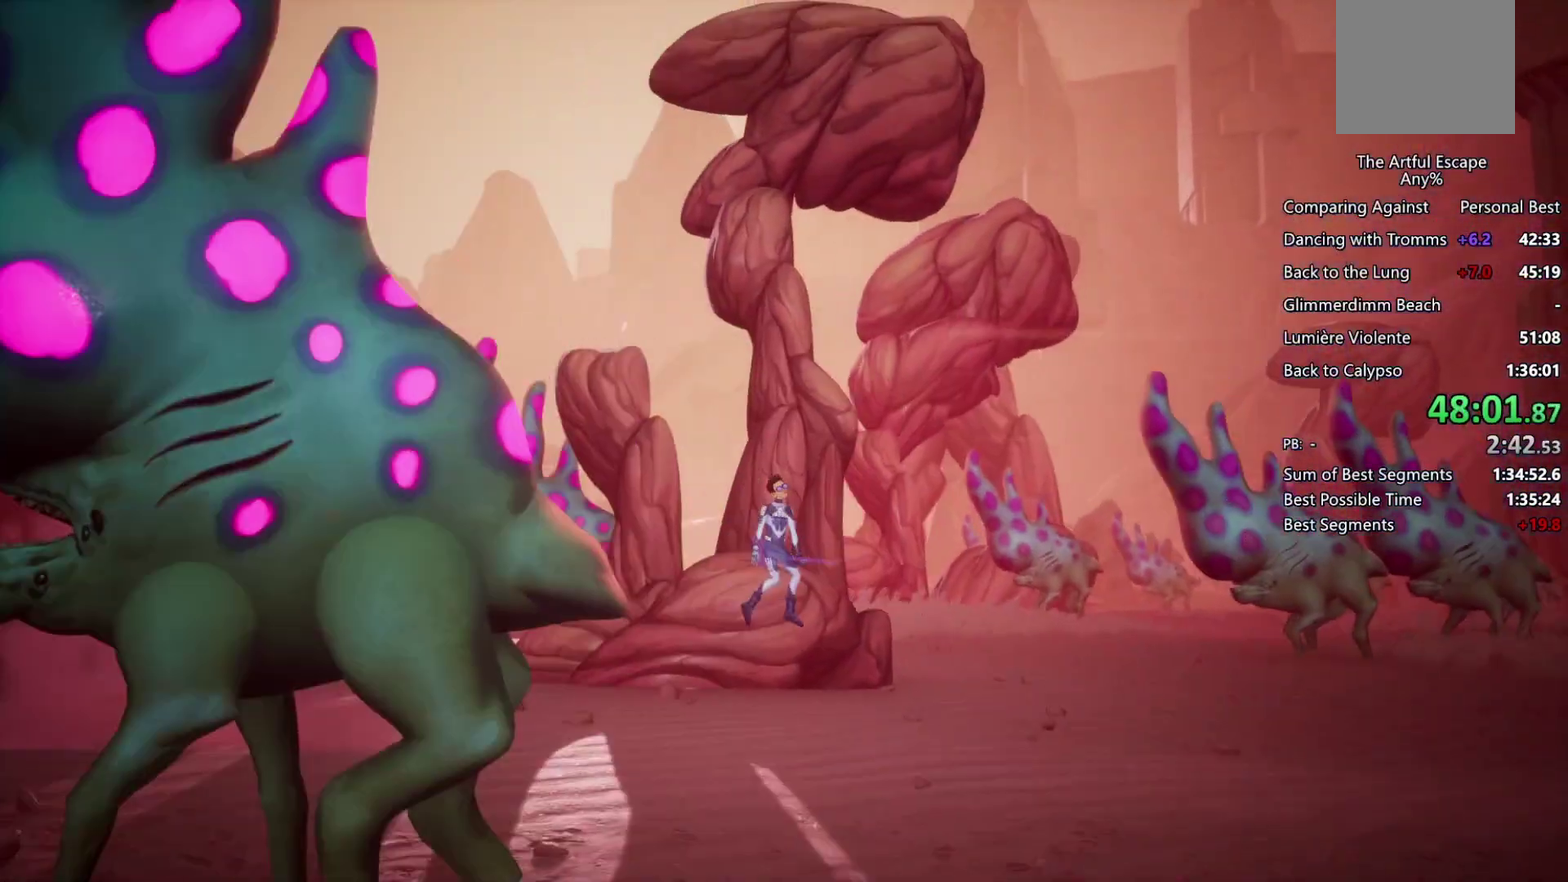
{"buttons": ["CIRCLE"], "left_stick": "right", "right_stick": "center", "events": []}
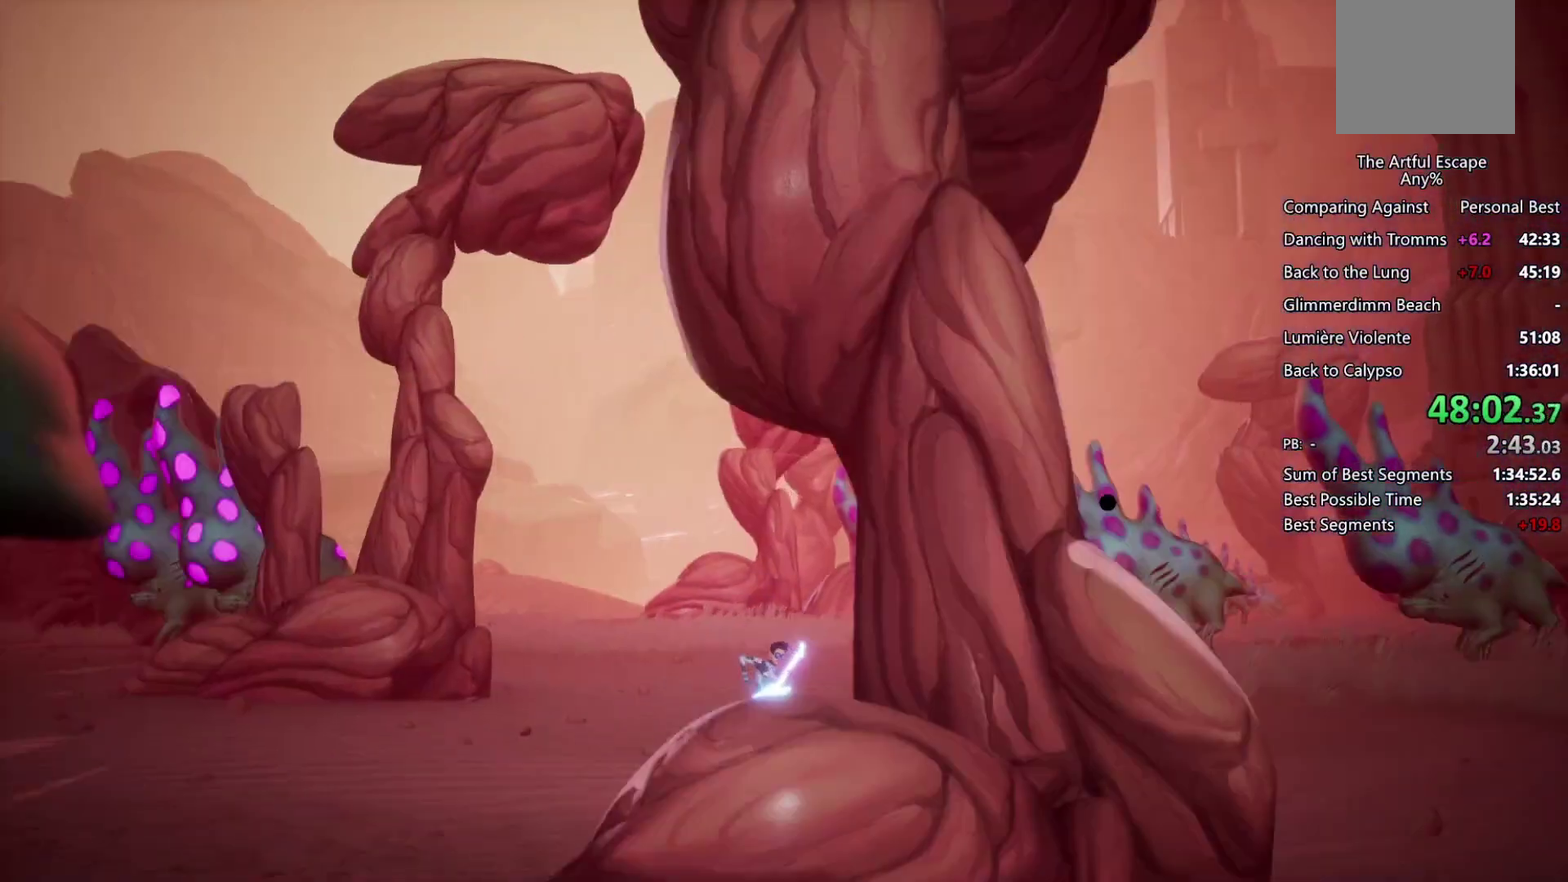
{"buttons": ["CIRCLE"], "left_stick": "right", "right_stick": "center", "events": [[167, "CIRCLE", "up"], [233, "CROSS", "down"], [433, "CIRCLE", "down"], [433, "CROSS", "up"]]}
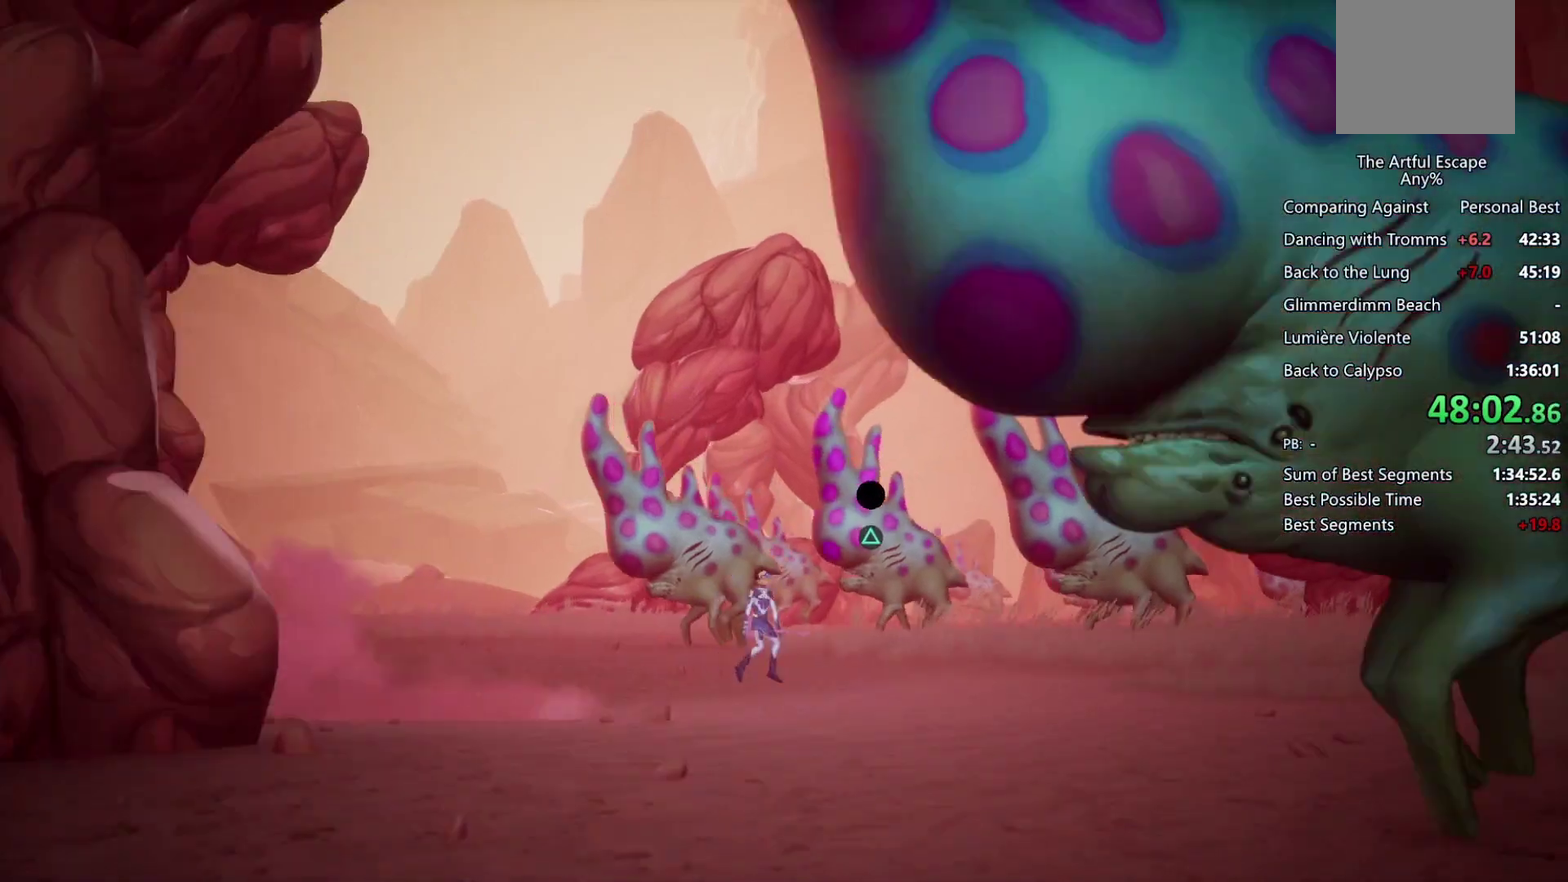
{"buttons": ["CROSS"], "left_stick": "right", "right_stick": "center", "events": [[400, "CIRCLE", "up"], [400, "CROSS", "down"]]}
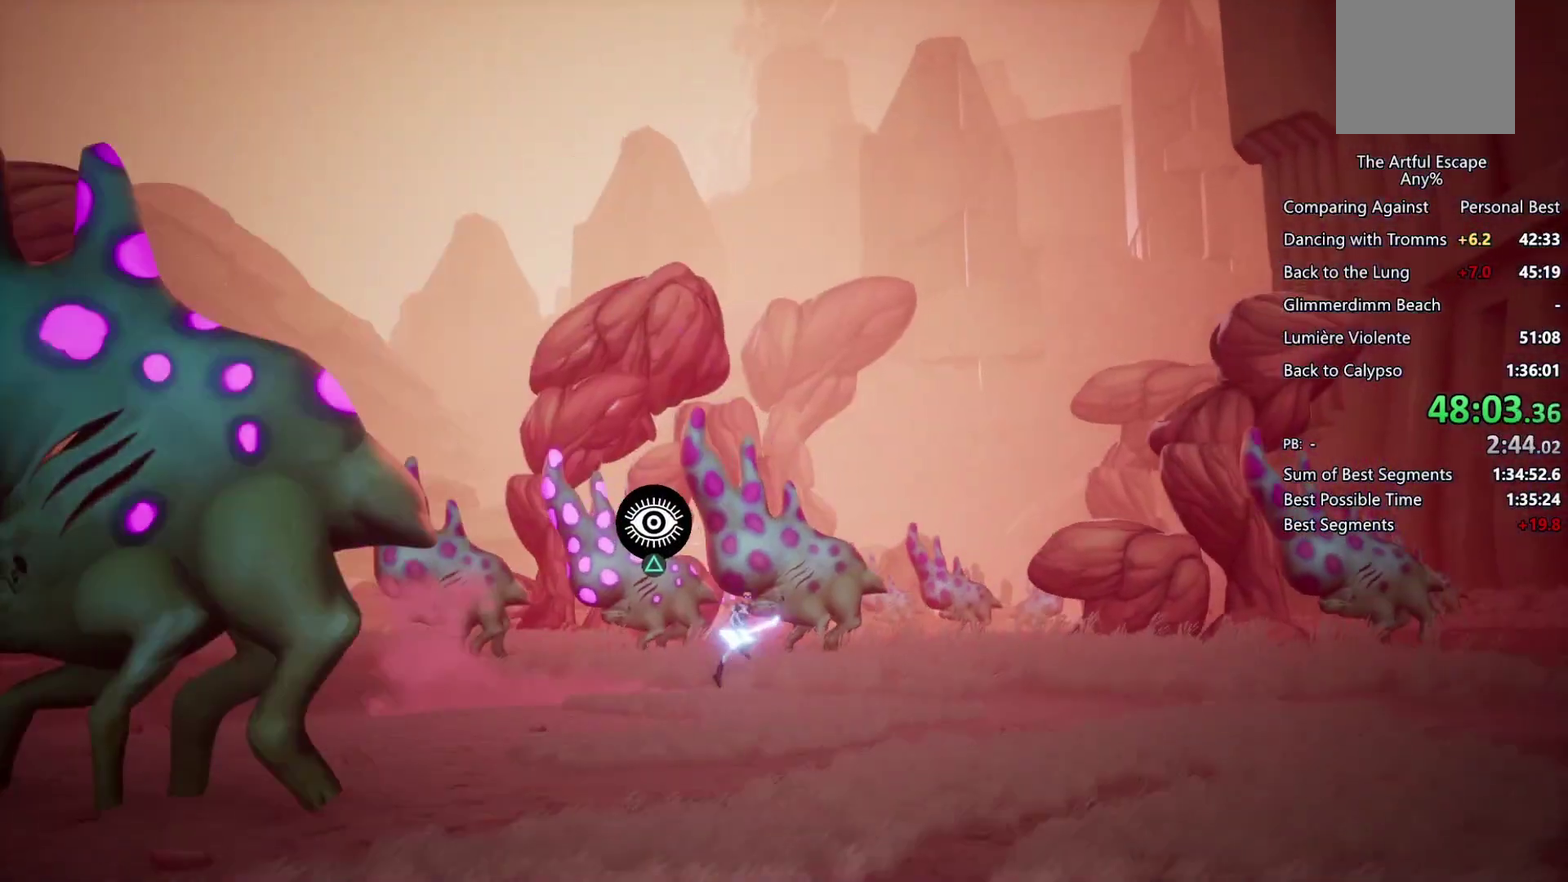
{"buttons": ["CIRCLE"], "left_stick": "right", "right_stick": "center", "events": [[67, "CROSS", "up"], [100, "CIRCLE", "down"]]}
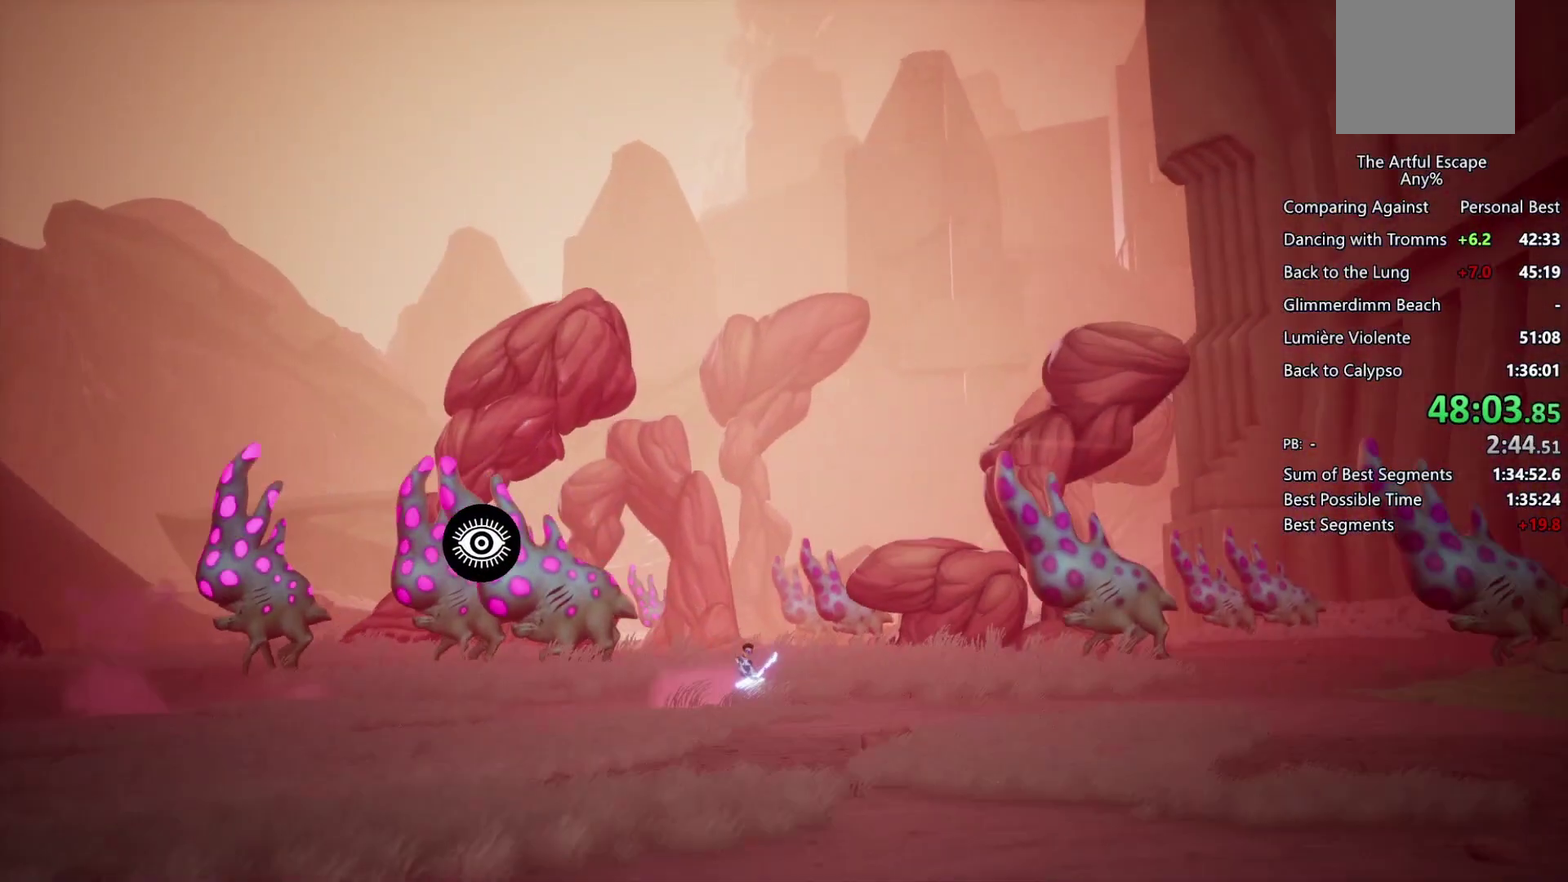
{"buttons": ["CIRCLE"], "left_stick": "right", "right_stick": "center", "events": [[167, "CIRCLE", "up"], [167, "CROSS", "down"], [433, "CIRCLE", "down"], [433, "CROSS", "up"]]}
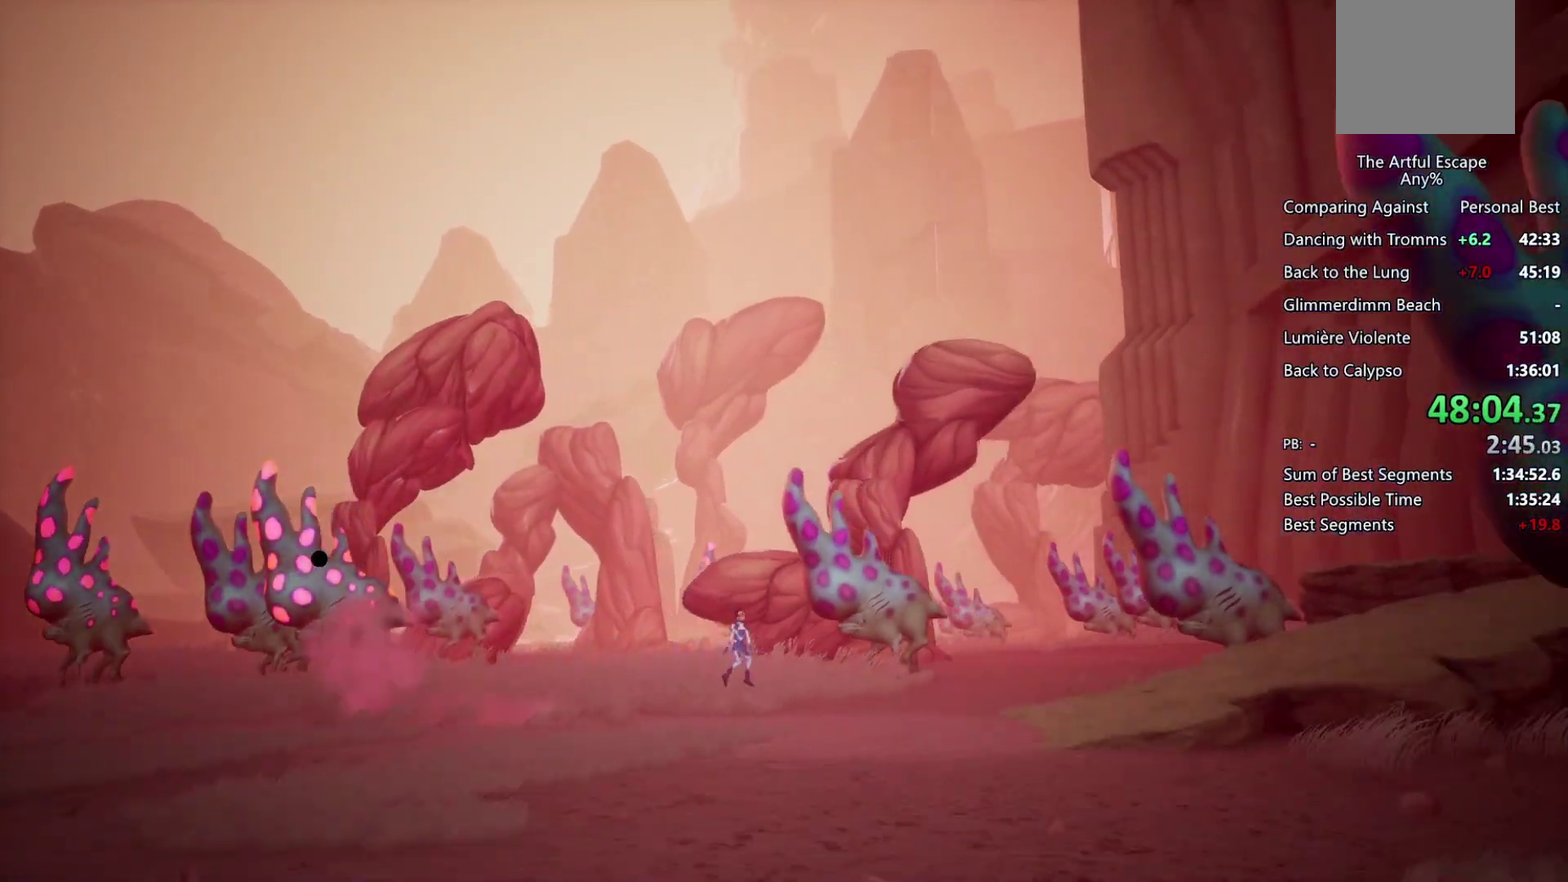
{"buttons": ["CIRCLE"], "left_stick": "right", "right_stick": "center", "events": []}
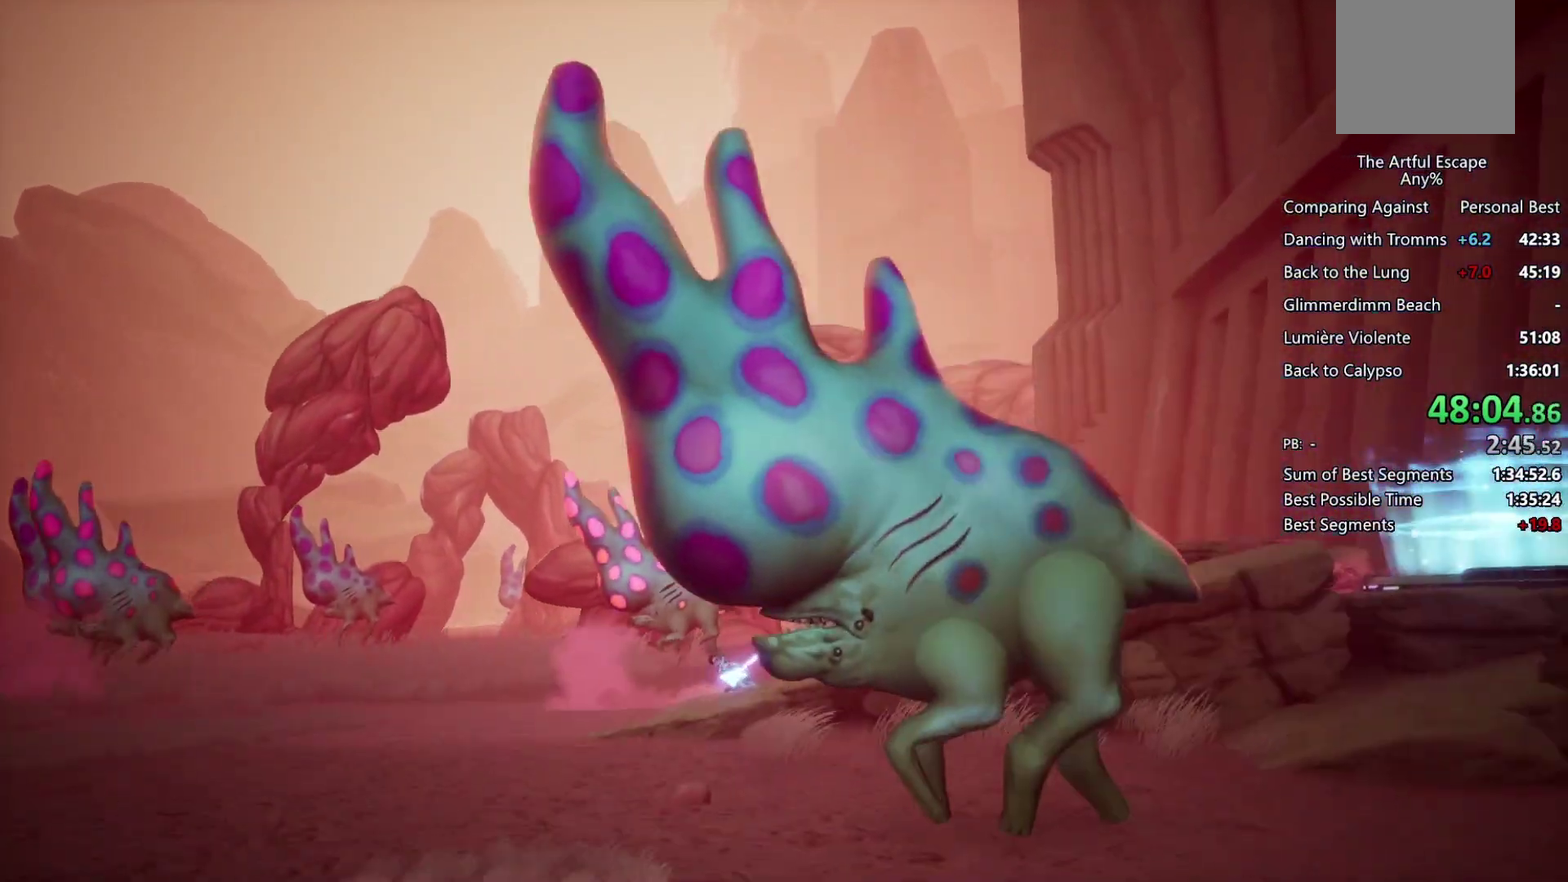
{"buttons": [], "left_stick": "right", "right_stick": "center", "events": [[67, "CIRCLE", "up"], [100, "CROSS", "down"], [233, "CROSS", "up"], [333, "CROSS", "down"], [500, "CROSS", "up"]]}